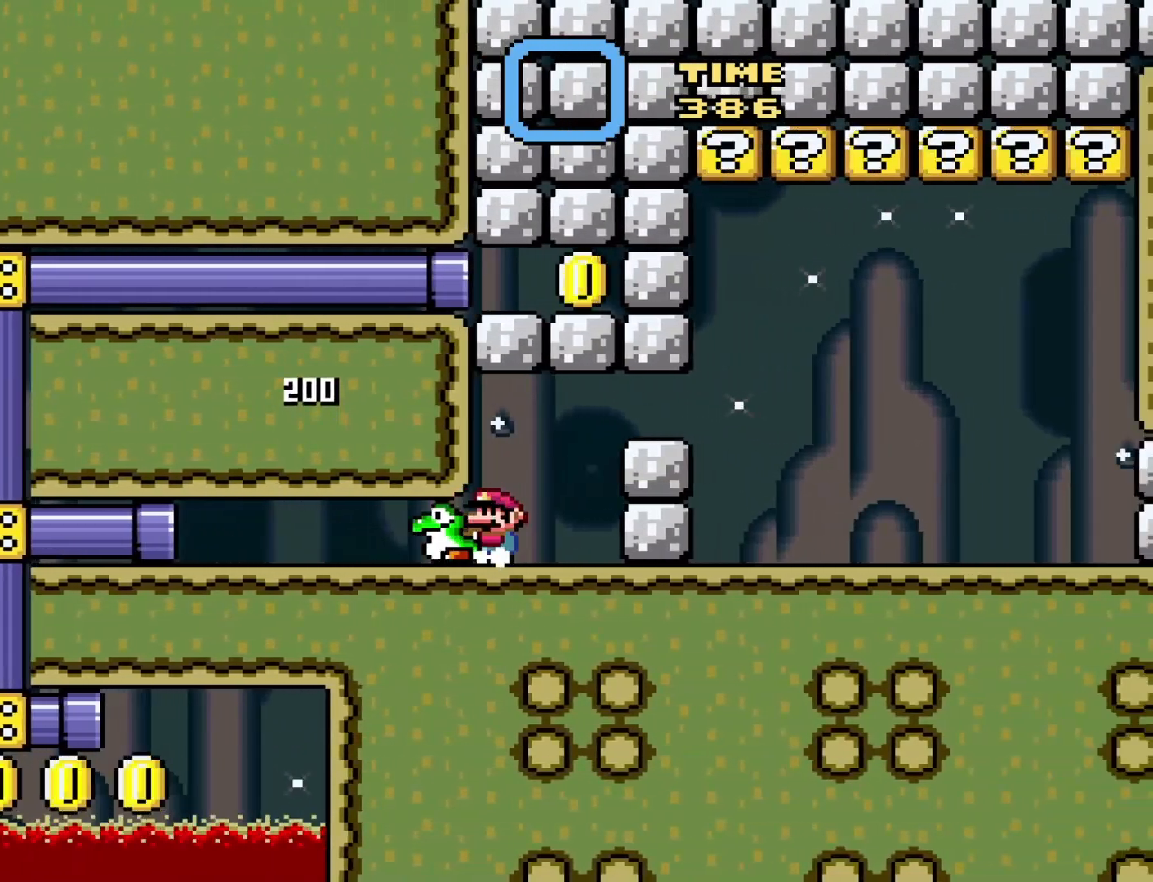
Gameplay with a controller (Nintendo layout); each line is a JSON object with the inputs held at the frame after it. "events" lists button and stick changes between this image and that frame as [ms after this image, input, new state], when the widget could be followed in between. Not read: L3 R3.
{"buttons": ["Y"], "events": [[33, "DPAD_RIGHT", "down"], [200, "DPAD_RIGHT", "up"]]}
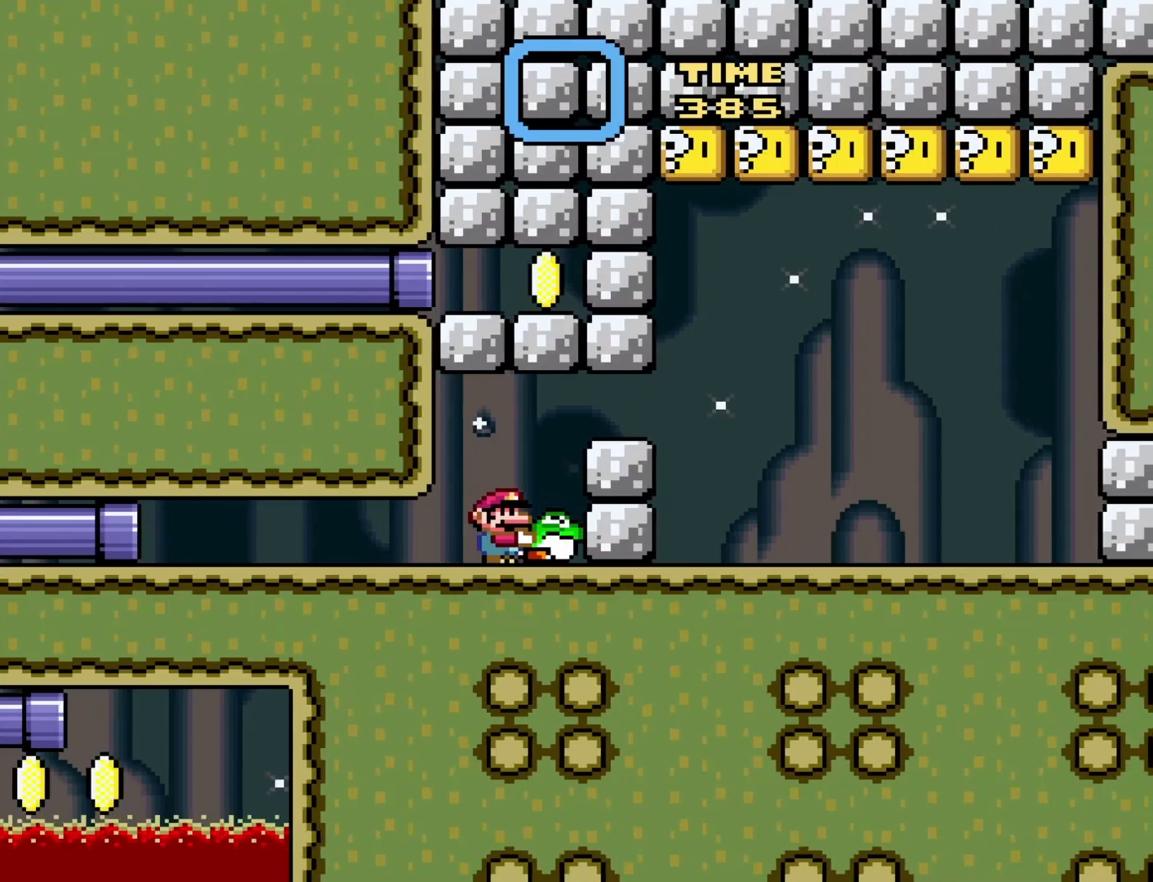
{"buttons": ["Y"], "events": [[100, "DPAD_RIGHT", "down"], [167, "DPAD_RIGHT", "up"]]}
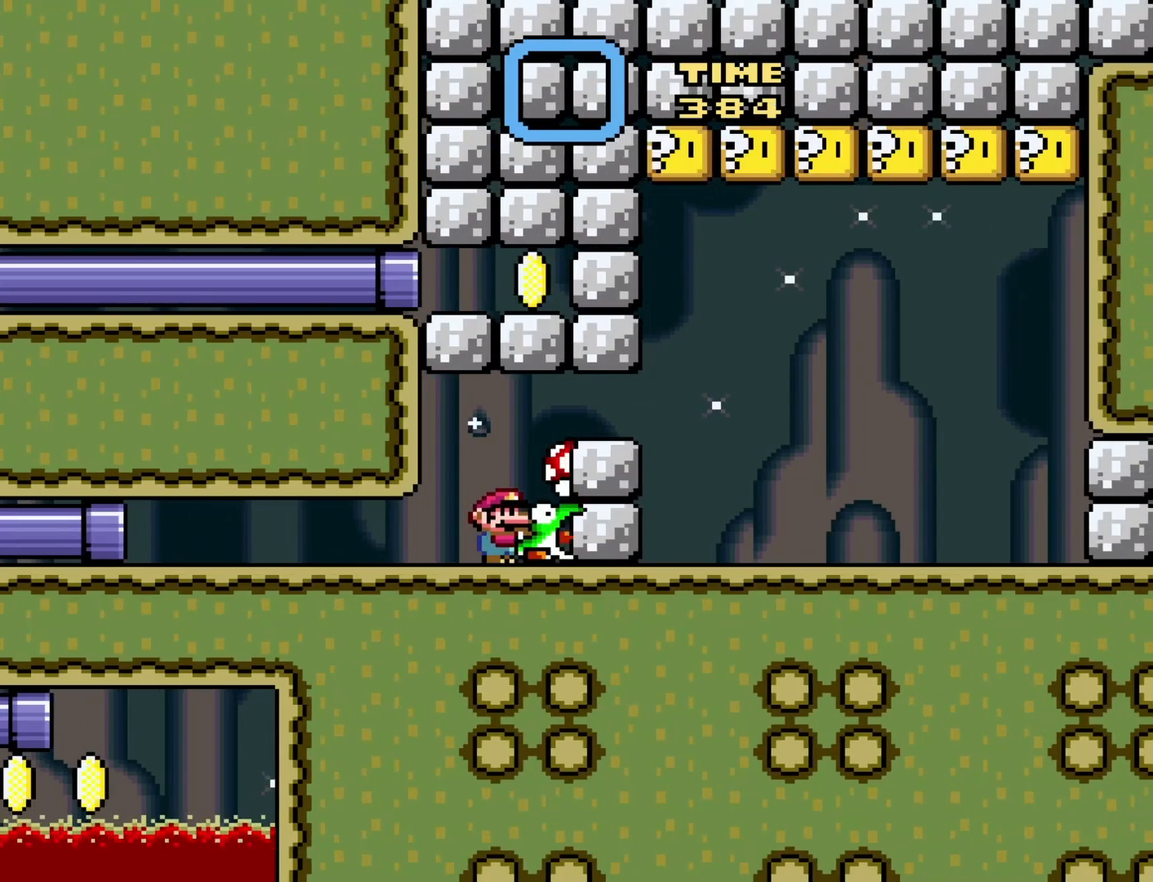
{"buttons": ["Y"], "events": []}
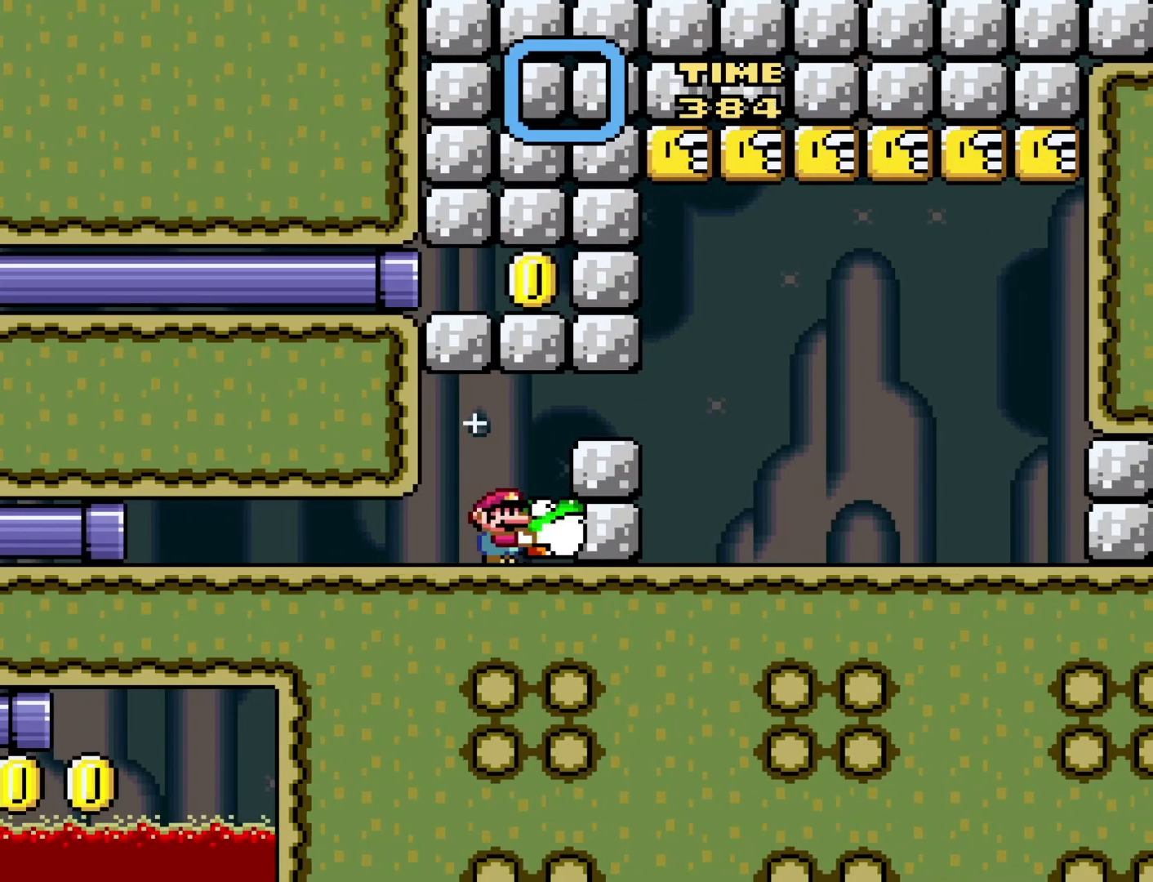
{"buttons": ["Y"], "events": []}
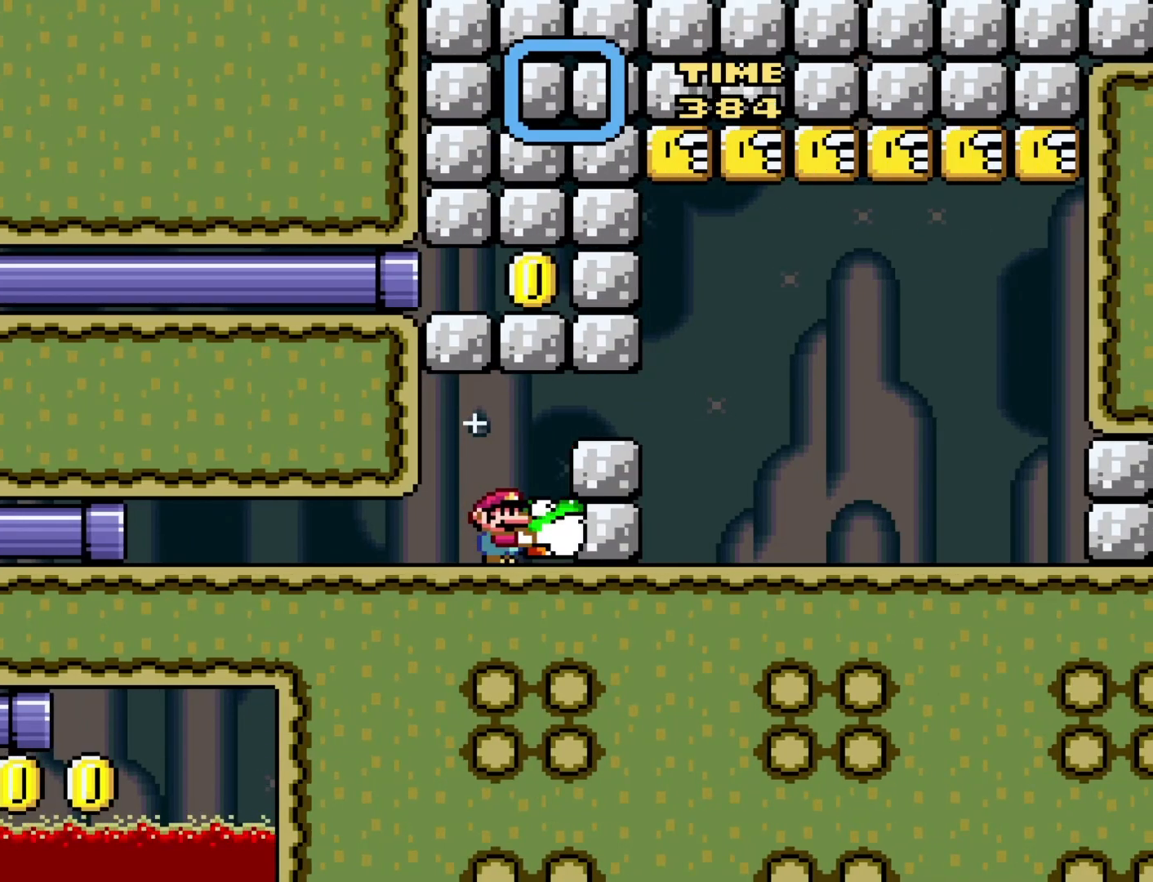
{"buttons": ["Y"], "events": []}
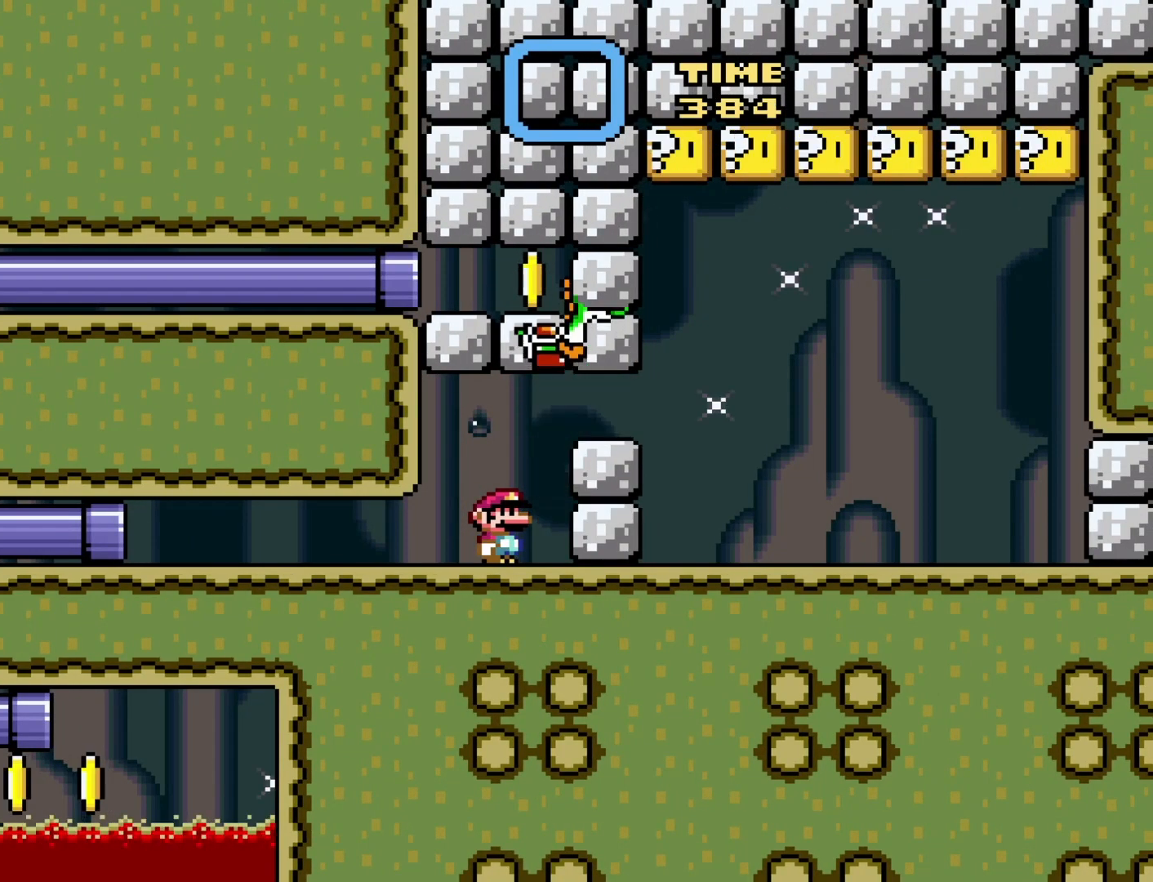
{"buttons": ["Y"], "events": []}
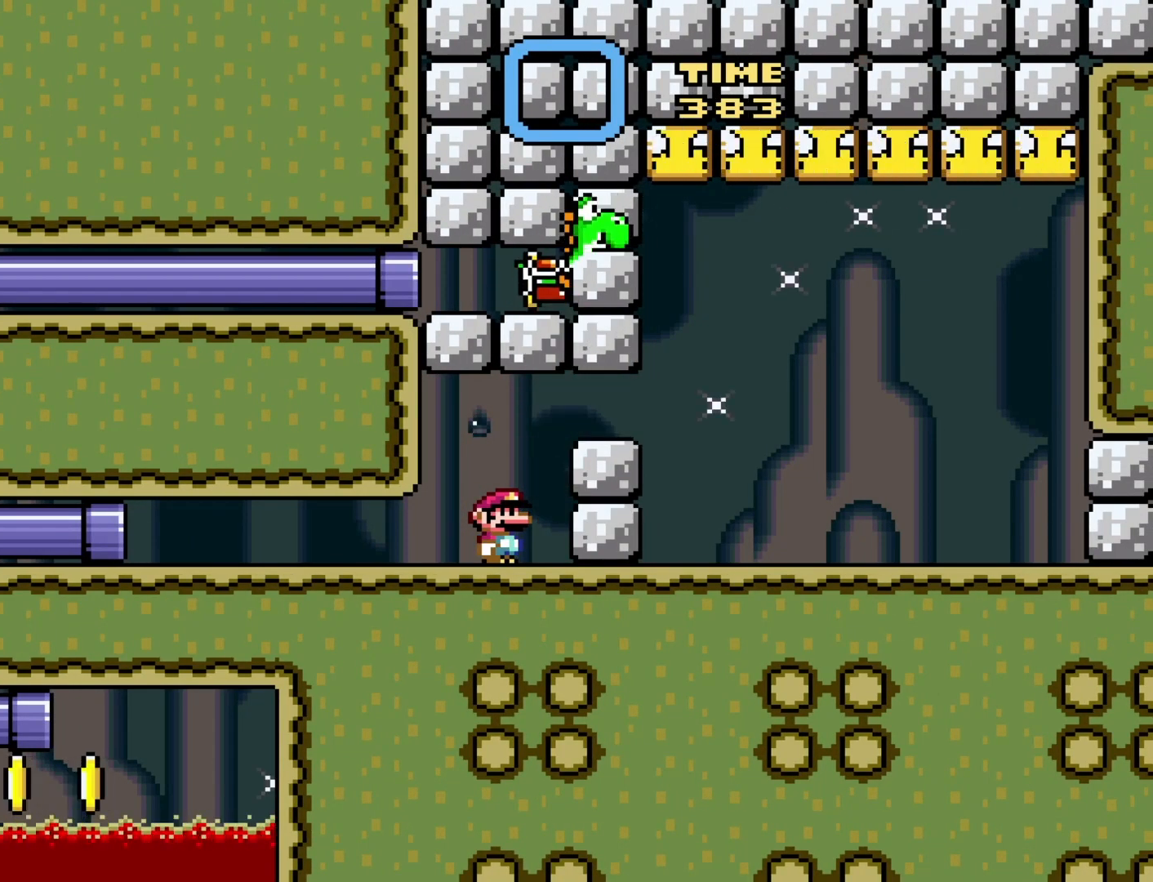
{"buttons": ["Y"], "events": []}
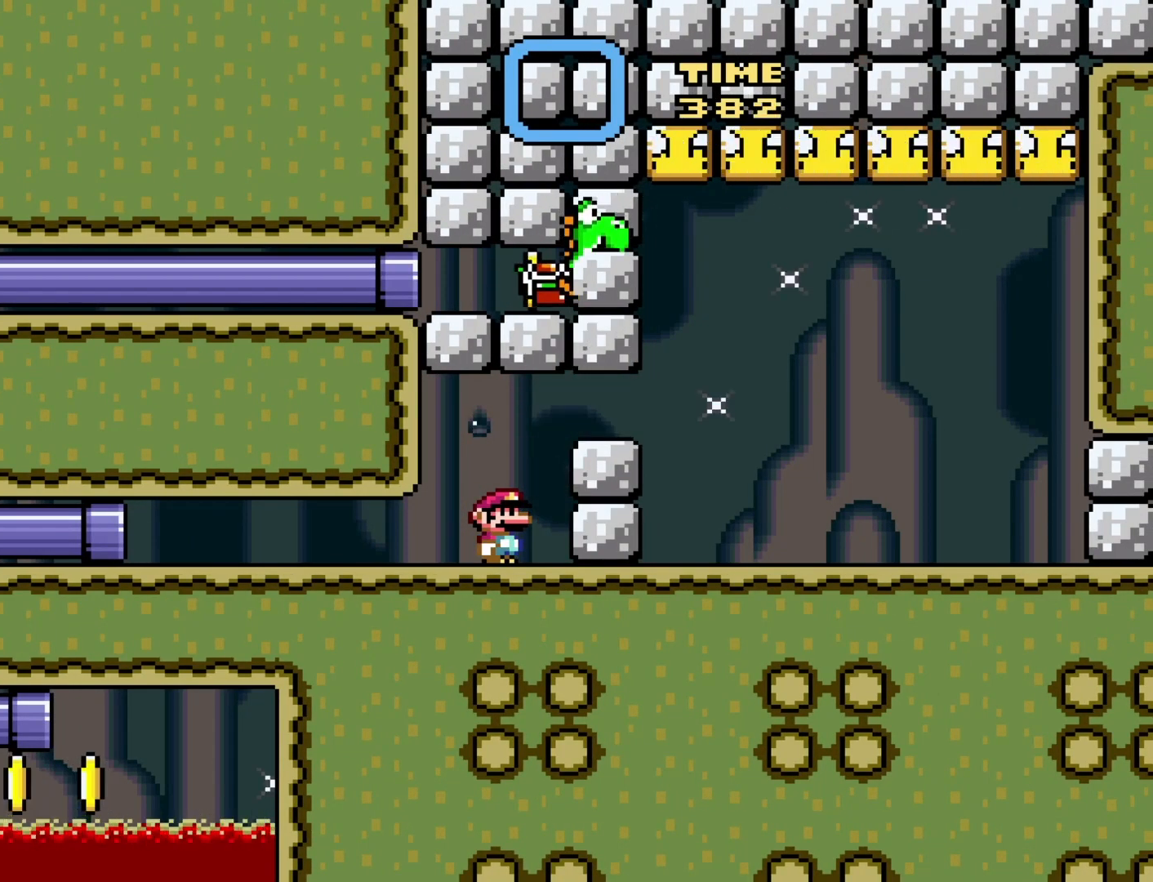
{"buttons": ["Y"], "events": [[133, "B", "down"], [133, "DPAD_RIGHT", "down"], [350, "B", "up"], [450, "DPAD_RIGHT", "up"]]}
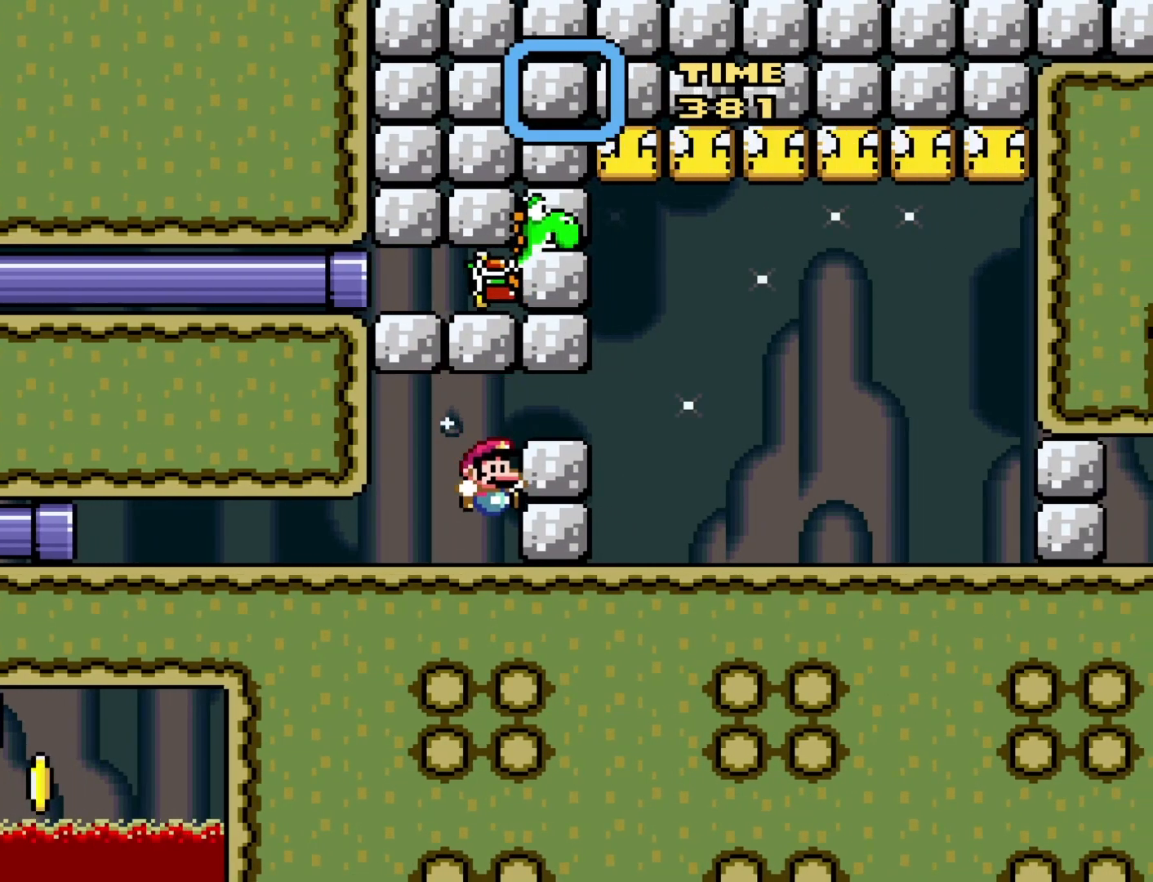
{"buttons": ["Y", "DPAD_LEFT"], "events": [[450, "DPAD_LEFT", "down"]]}
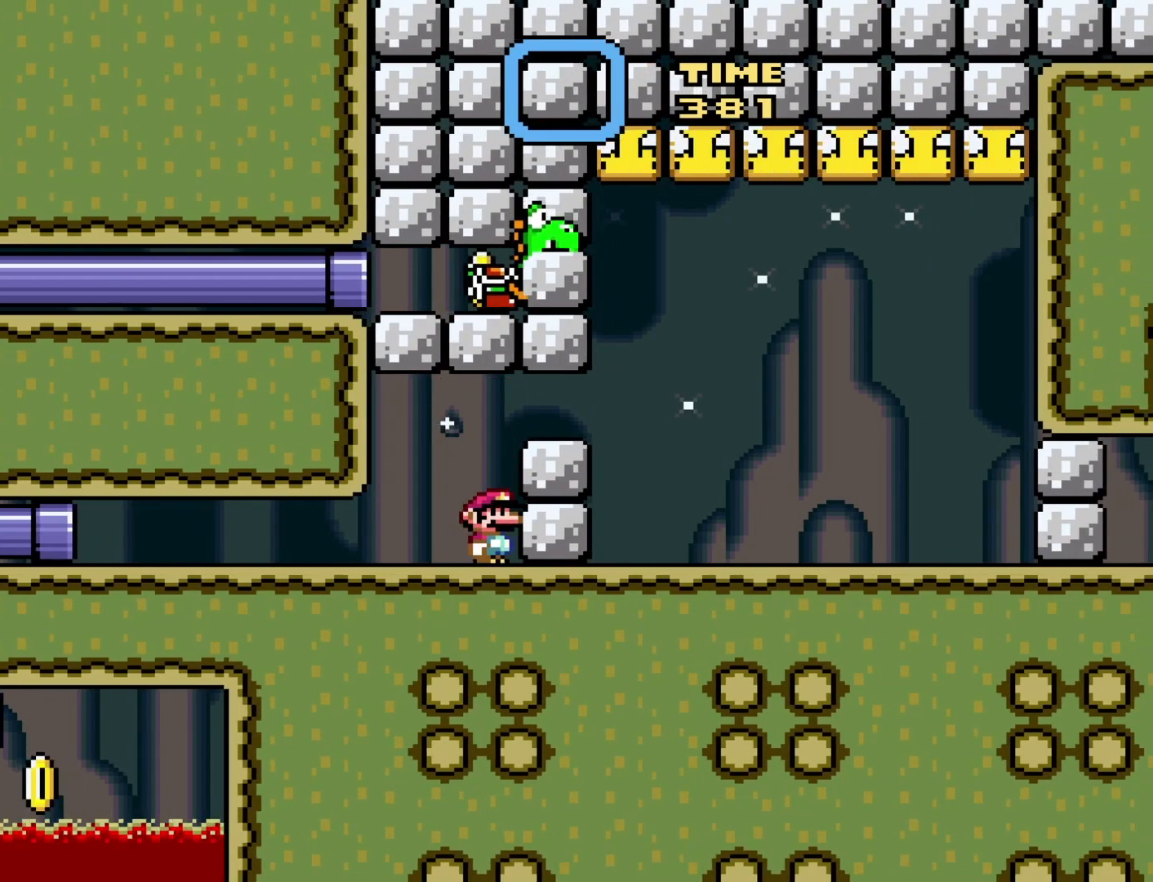
{"buttons": ["Y", "DPAD_LEFT"], "events": []}
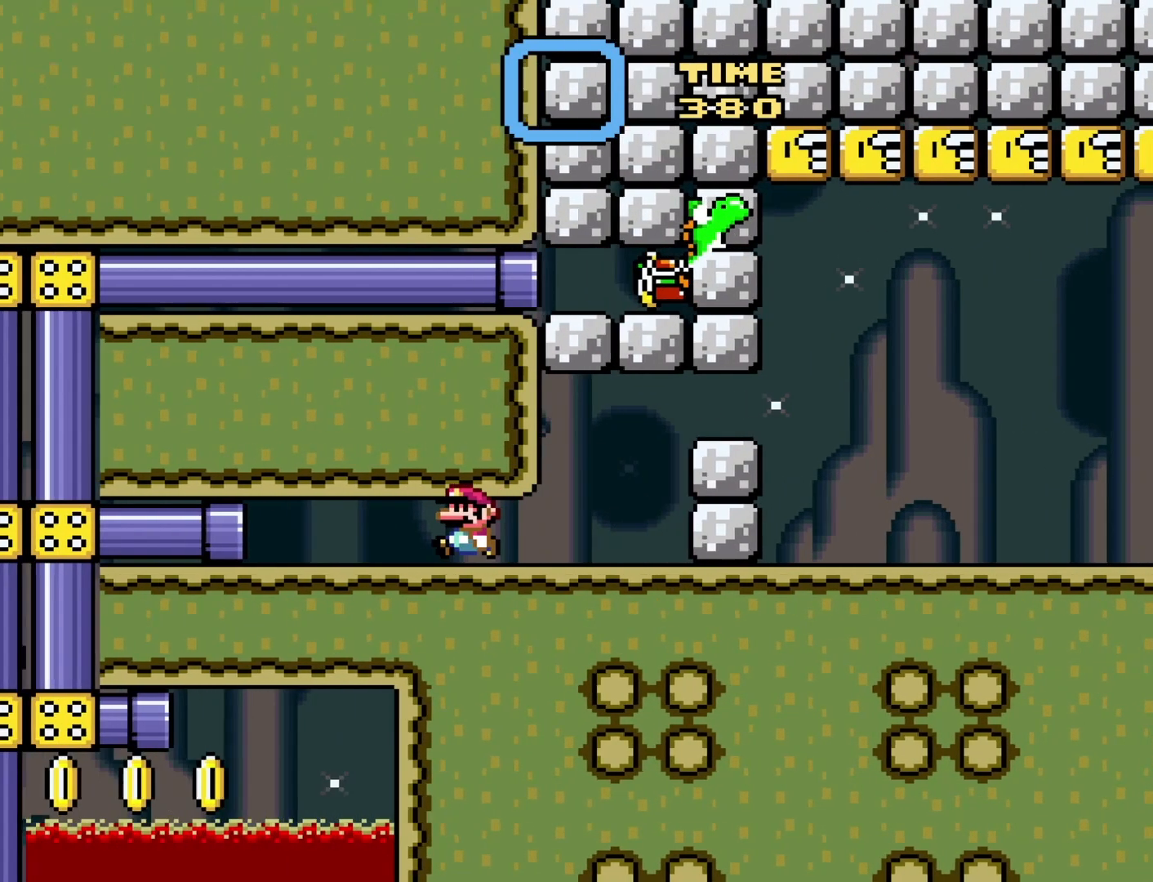
{"buttons": ["Y", "DPAD_RIGHT"], "events": [[333, "DPAD_LEFT", "up"], [467, "DPAD_RIGHT", "down"]]}
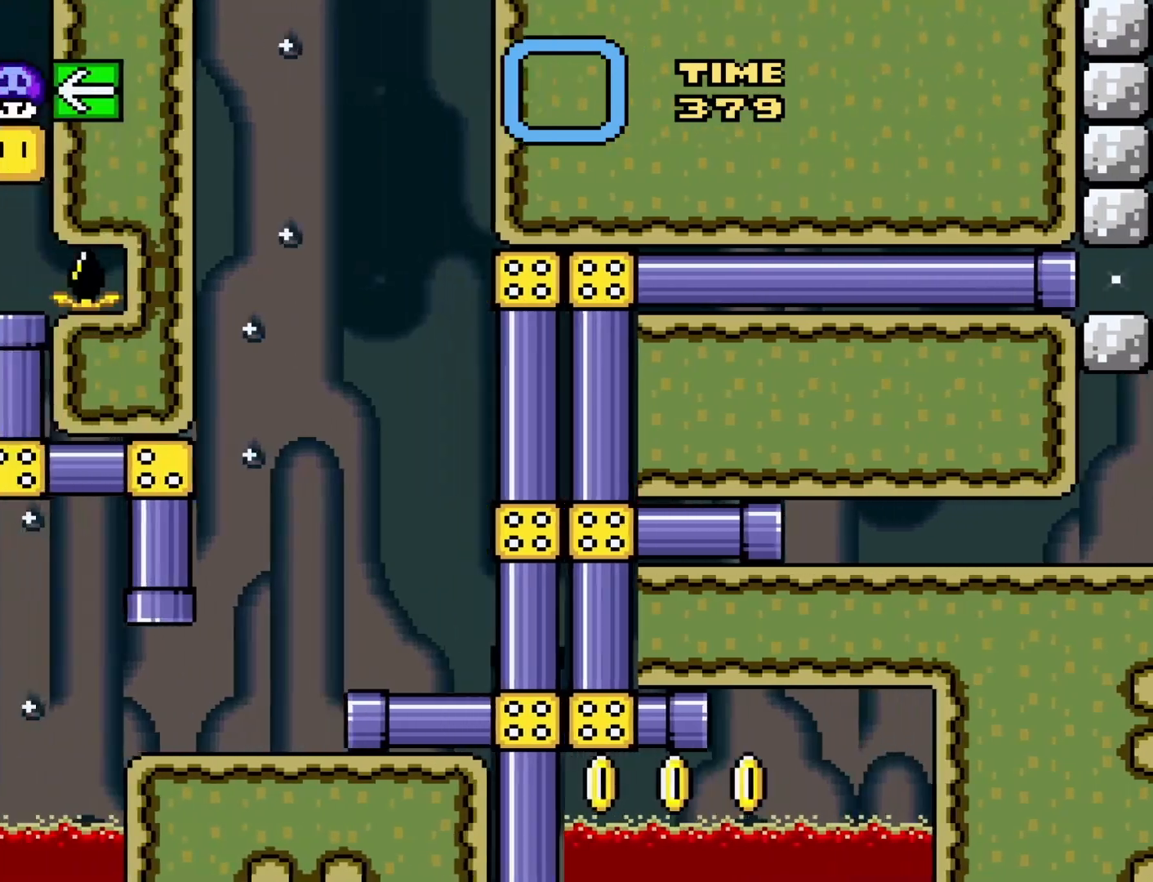
{"buttons": ["Y"], "events": [[500, "DPAD_RIGHT", "up"]]}
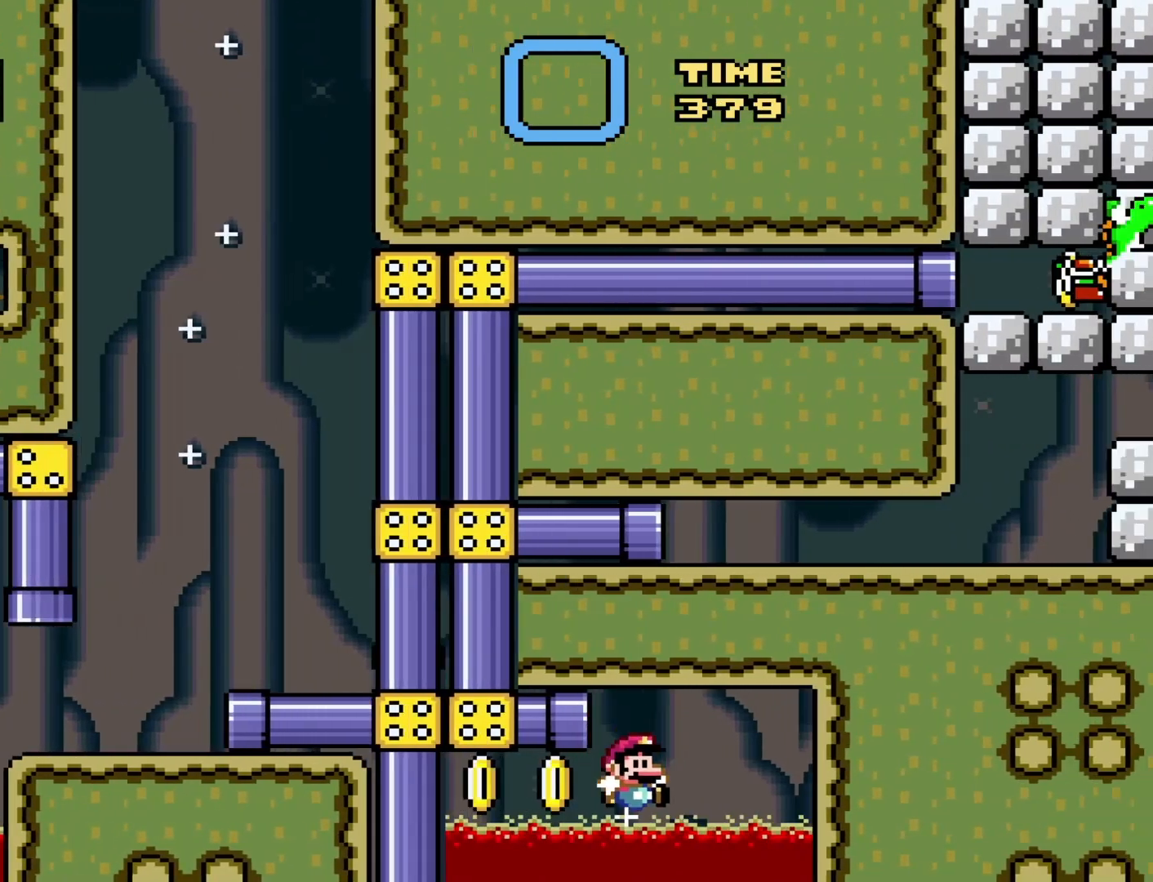
{"buttons": [], "events": [[50, "Y", "up"]]}
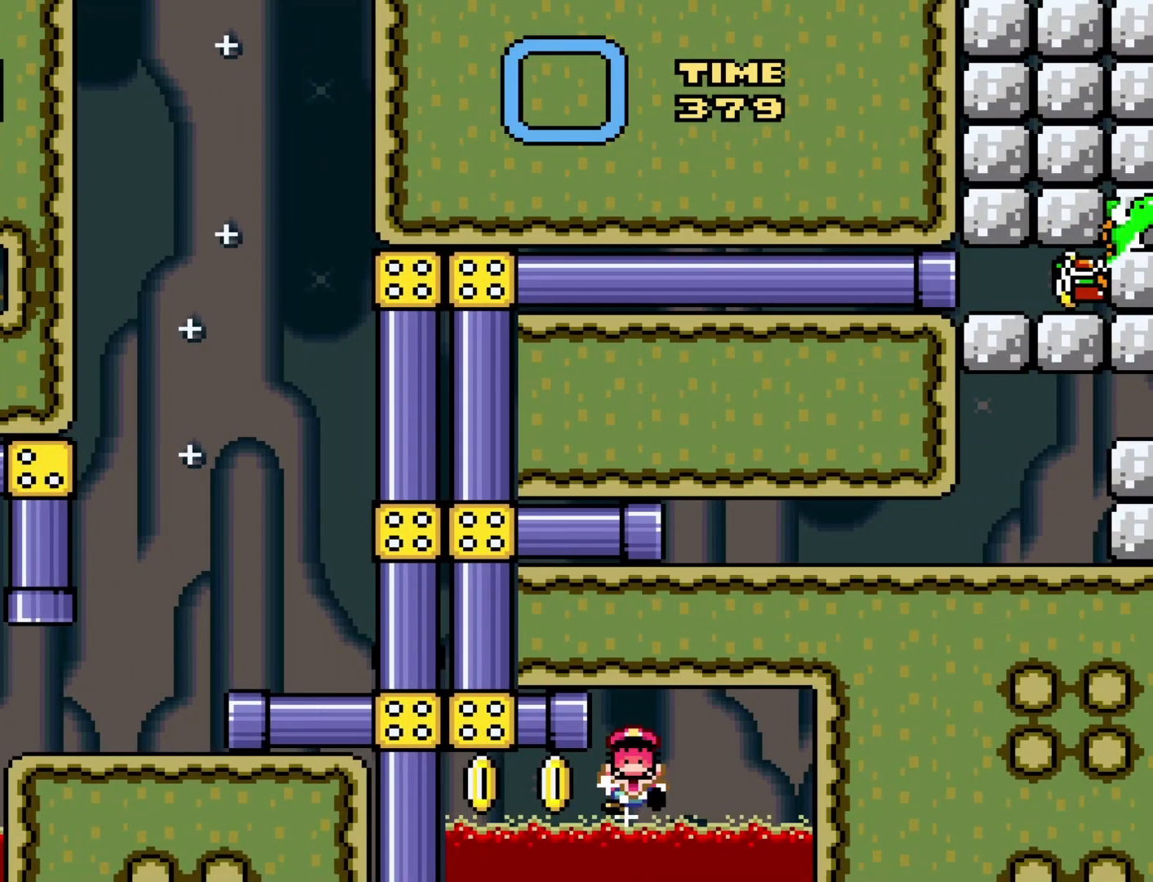
{"buttons": [], "events": []}
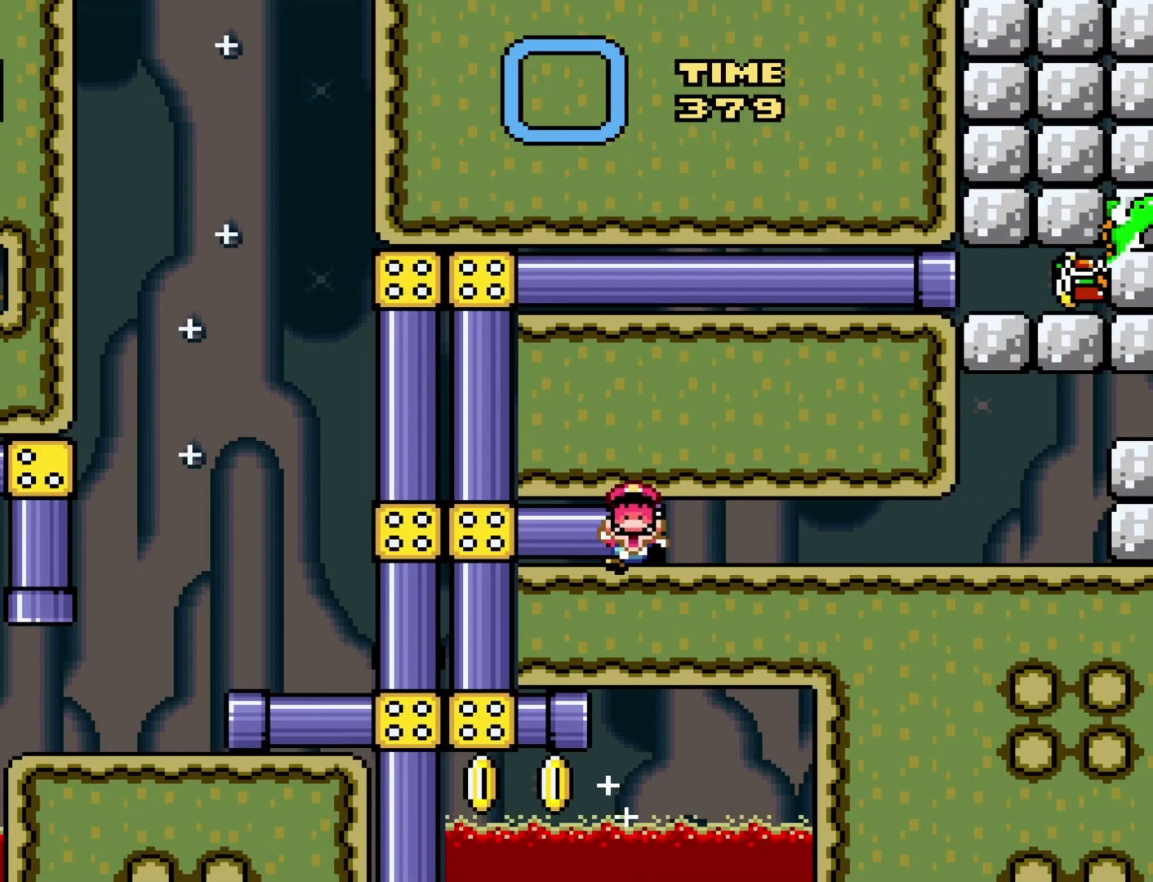
{"buttons": [], "events": []}
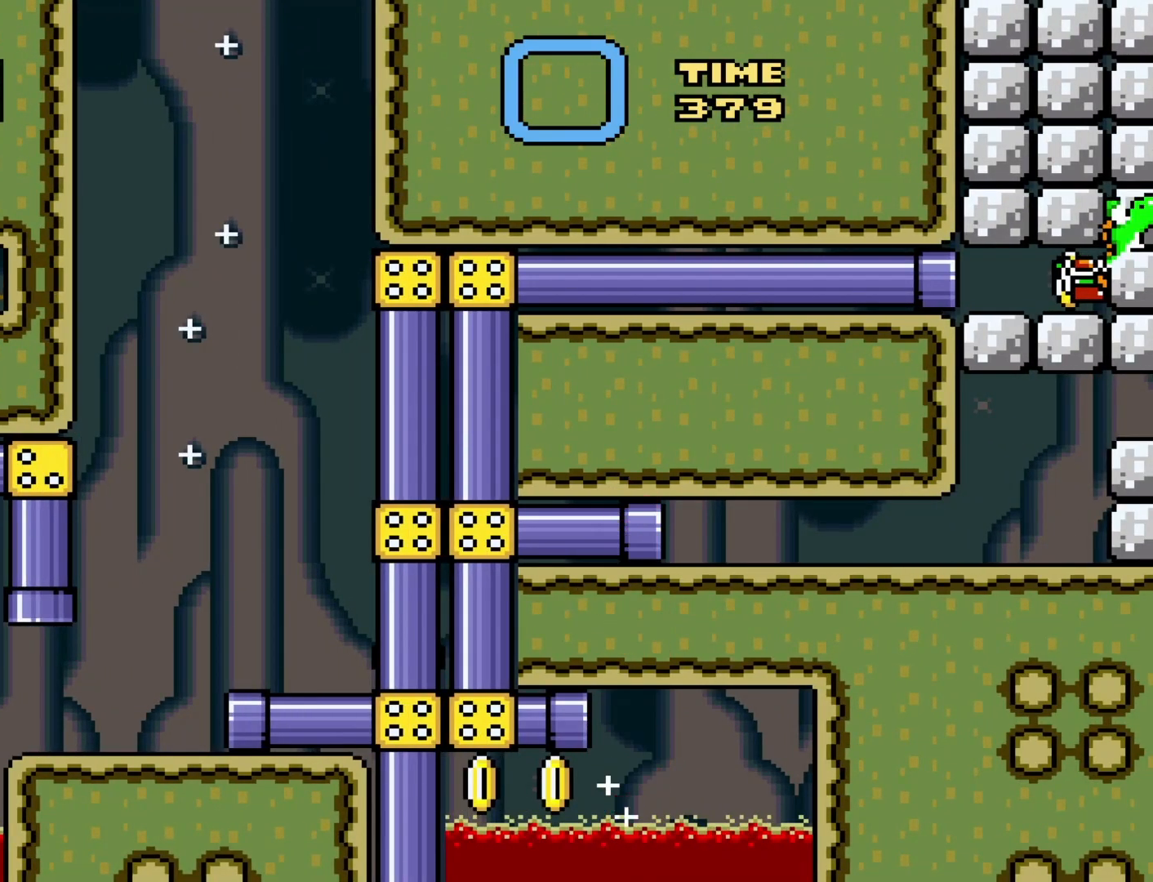
{"buttons": [], "events": []}
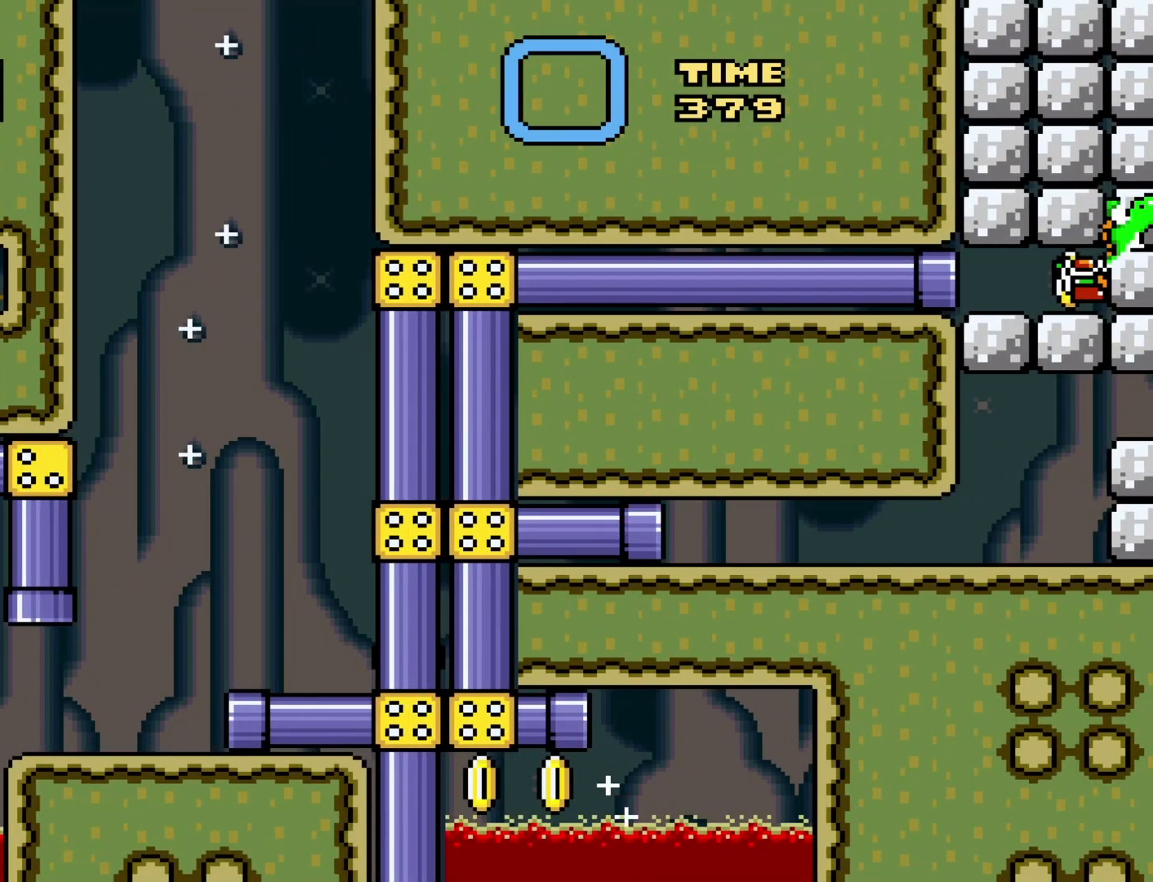
{"buttons": [], "events": []}
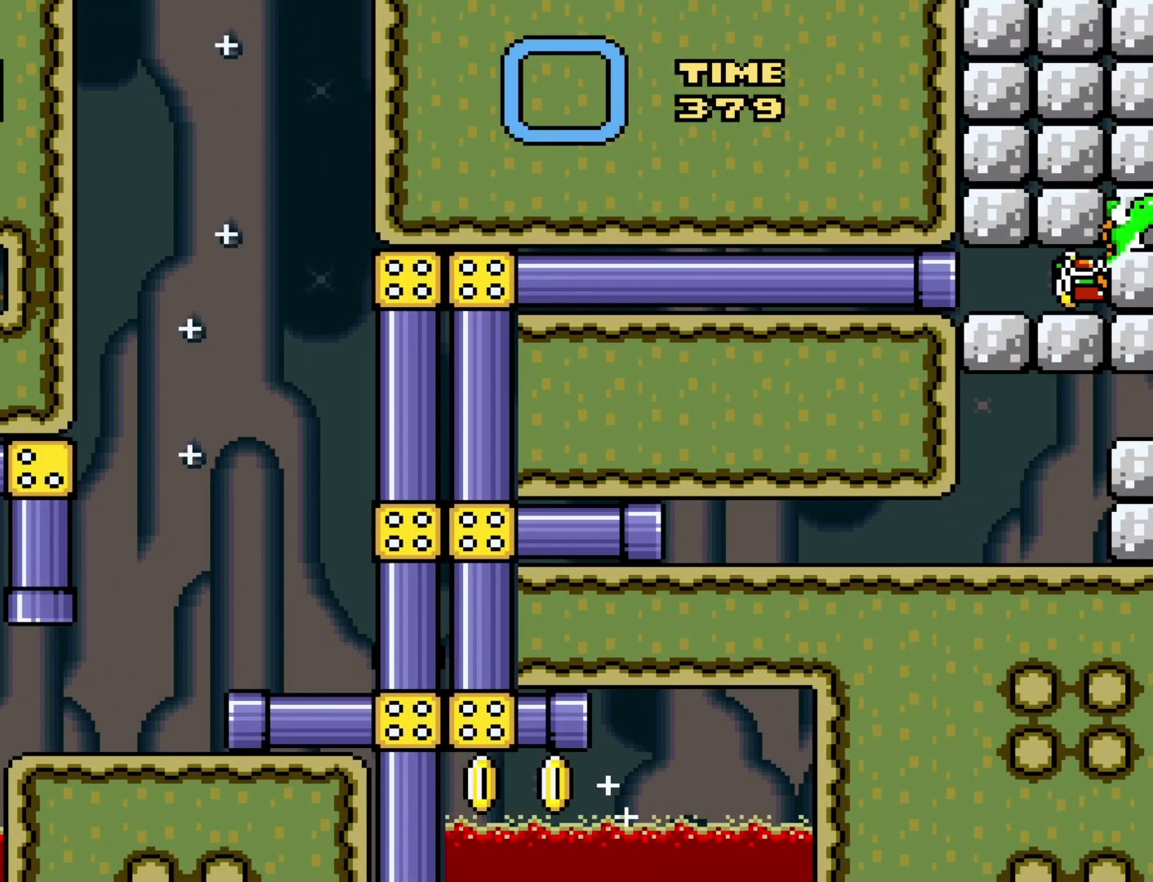
{"buttons": [], "events": []}
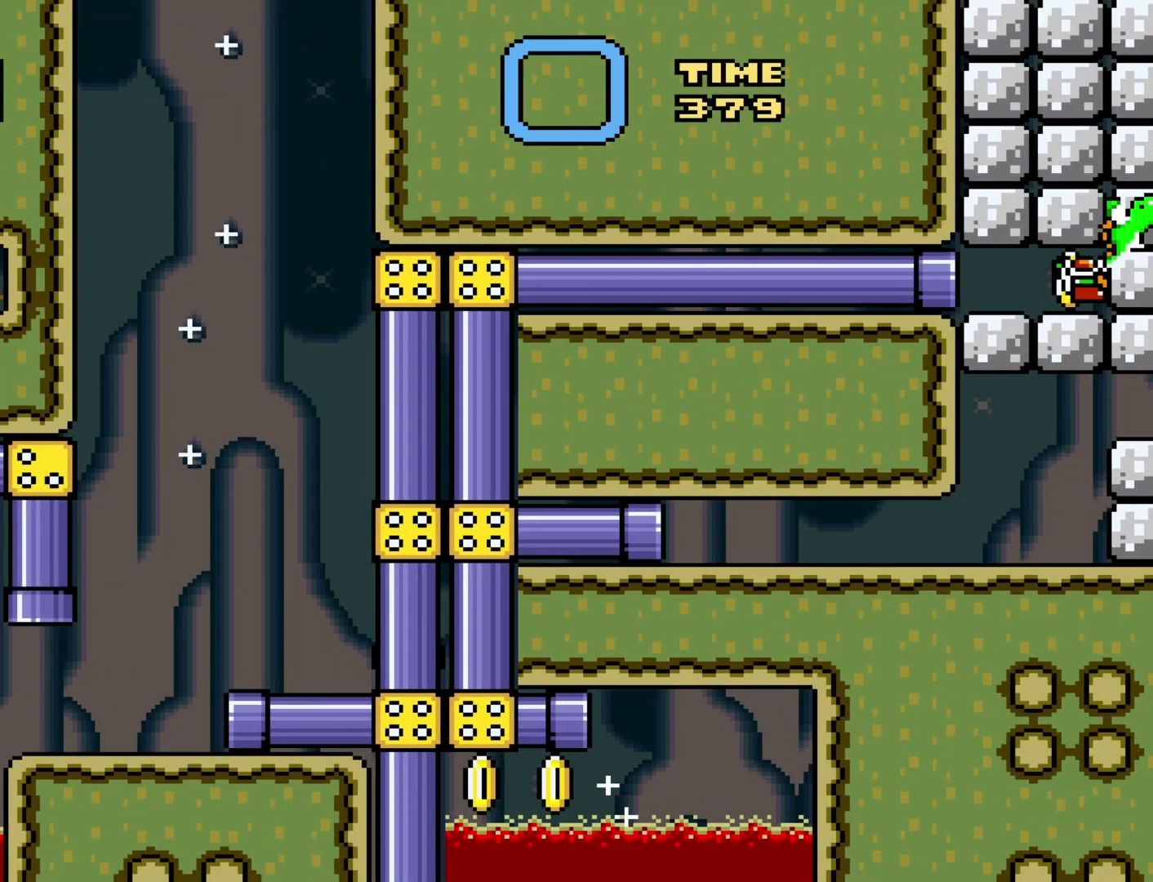
{"buttons": [], "events": []}
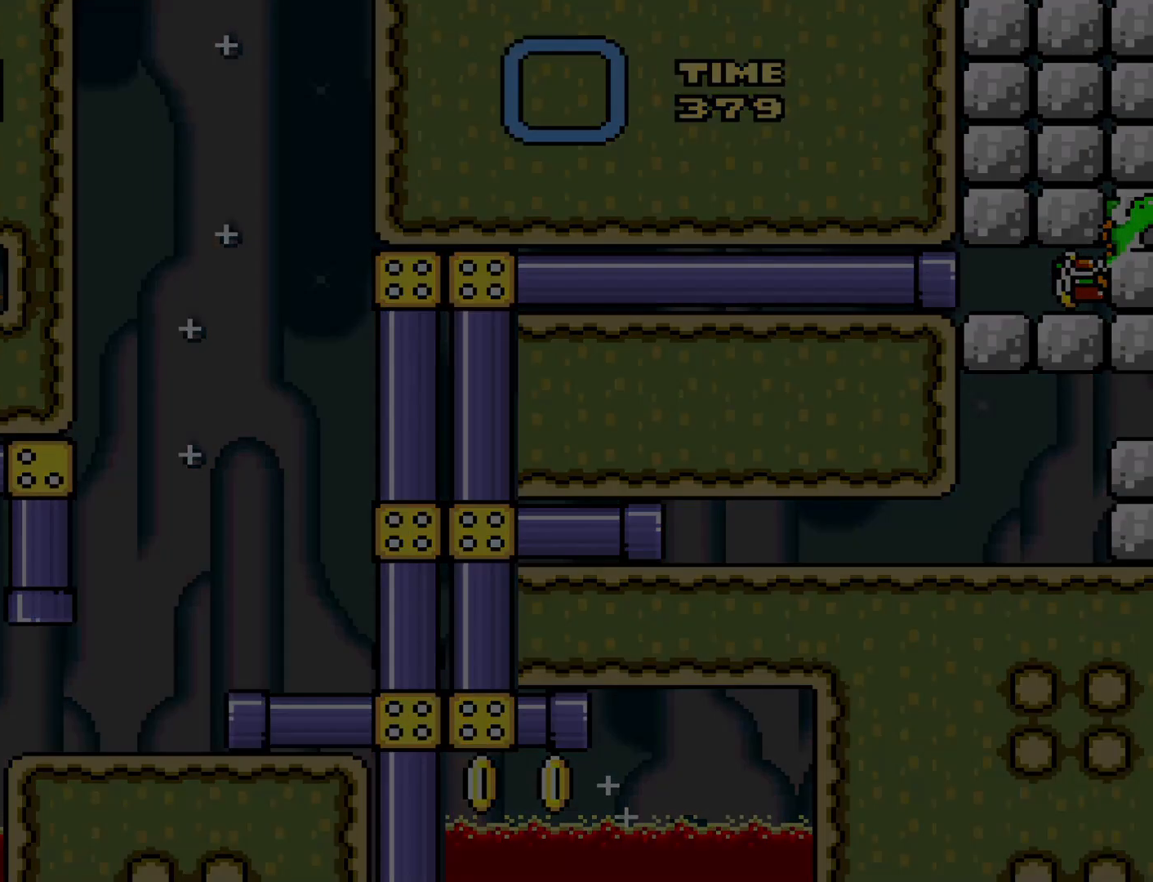
{"buttons": [], "events": []}
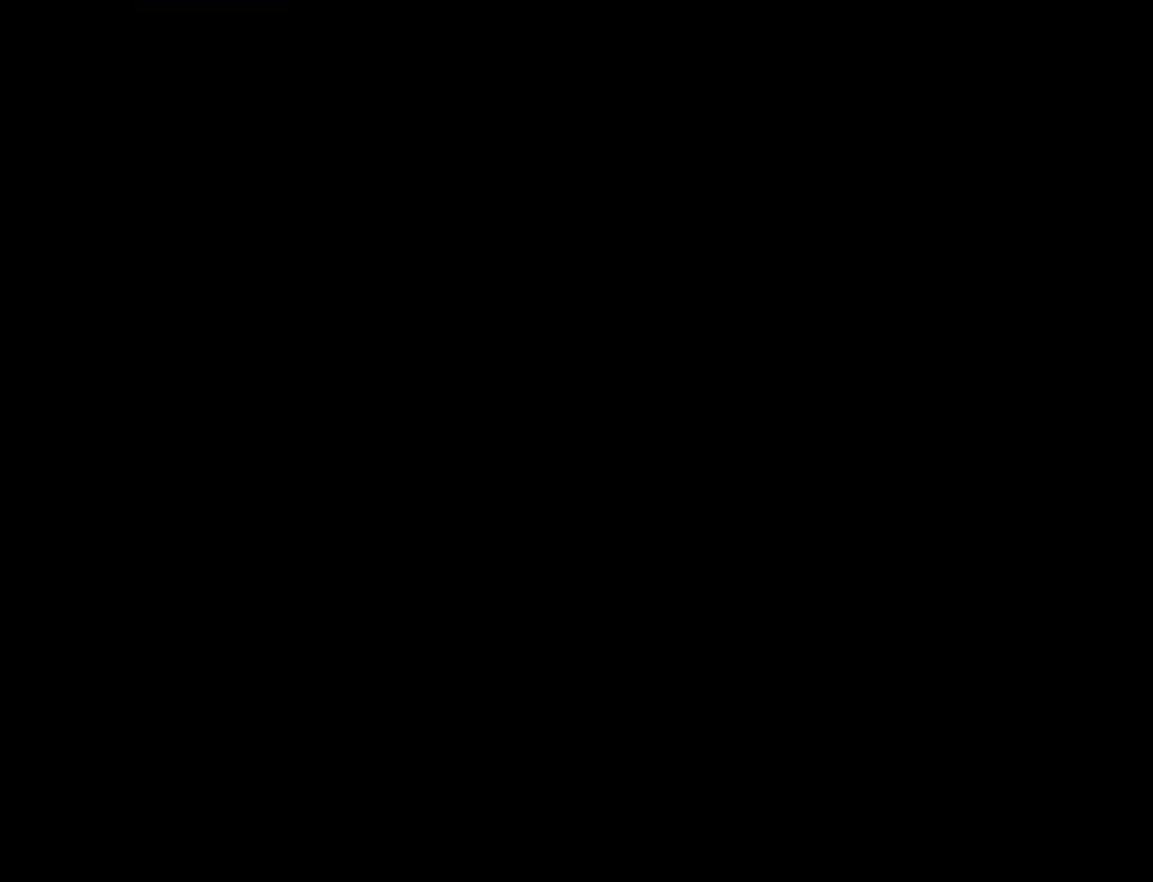
{"buttons": [], "events": []}
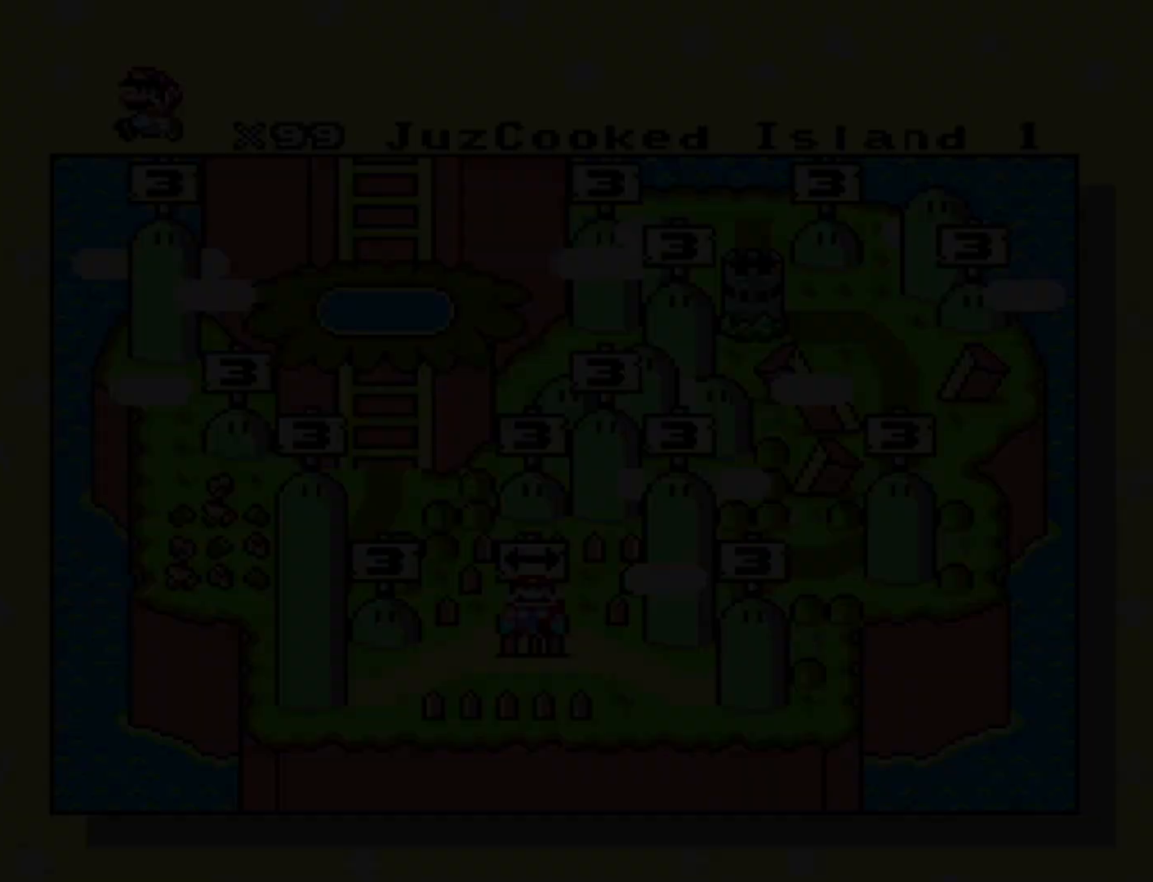
{"buttons": [], "events": []}
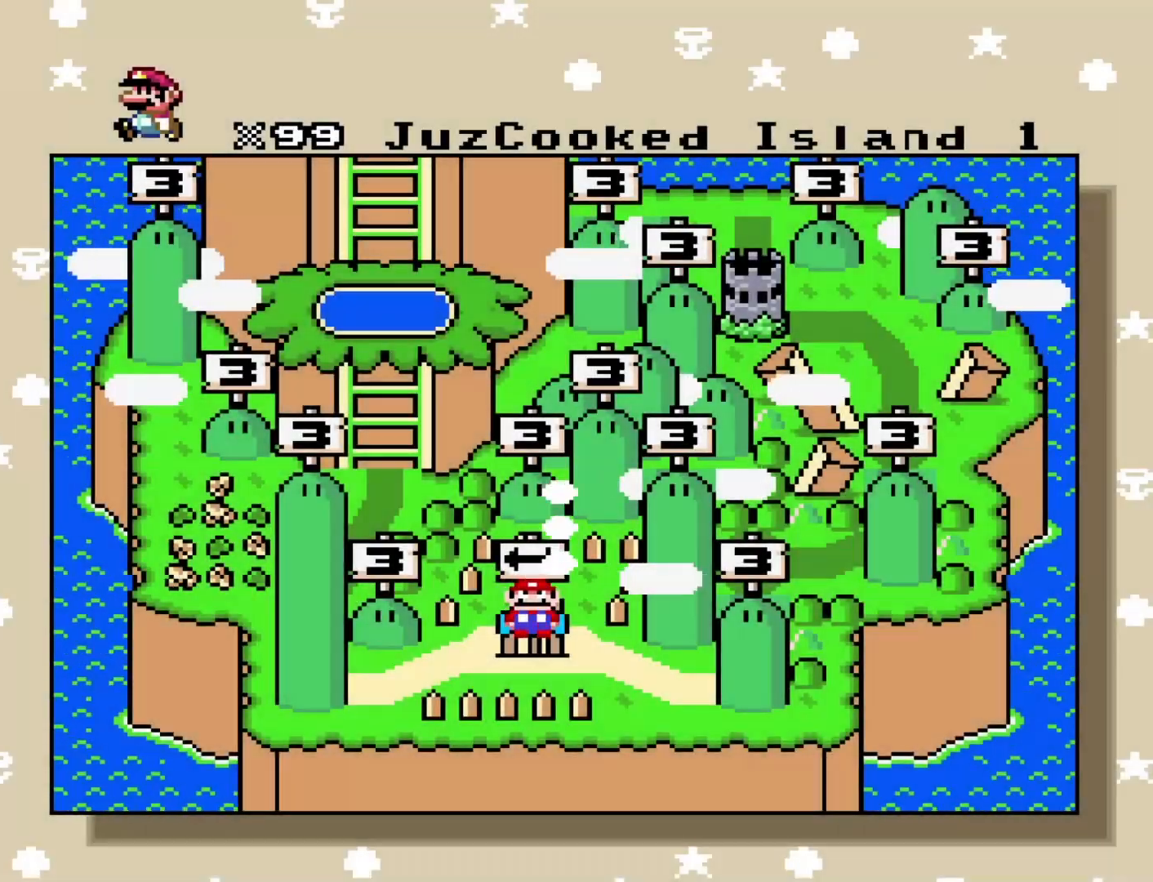
{"buttons": [], "events": [[50, "B", "down"], [200, "B", "up"]]}
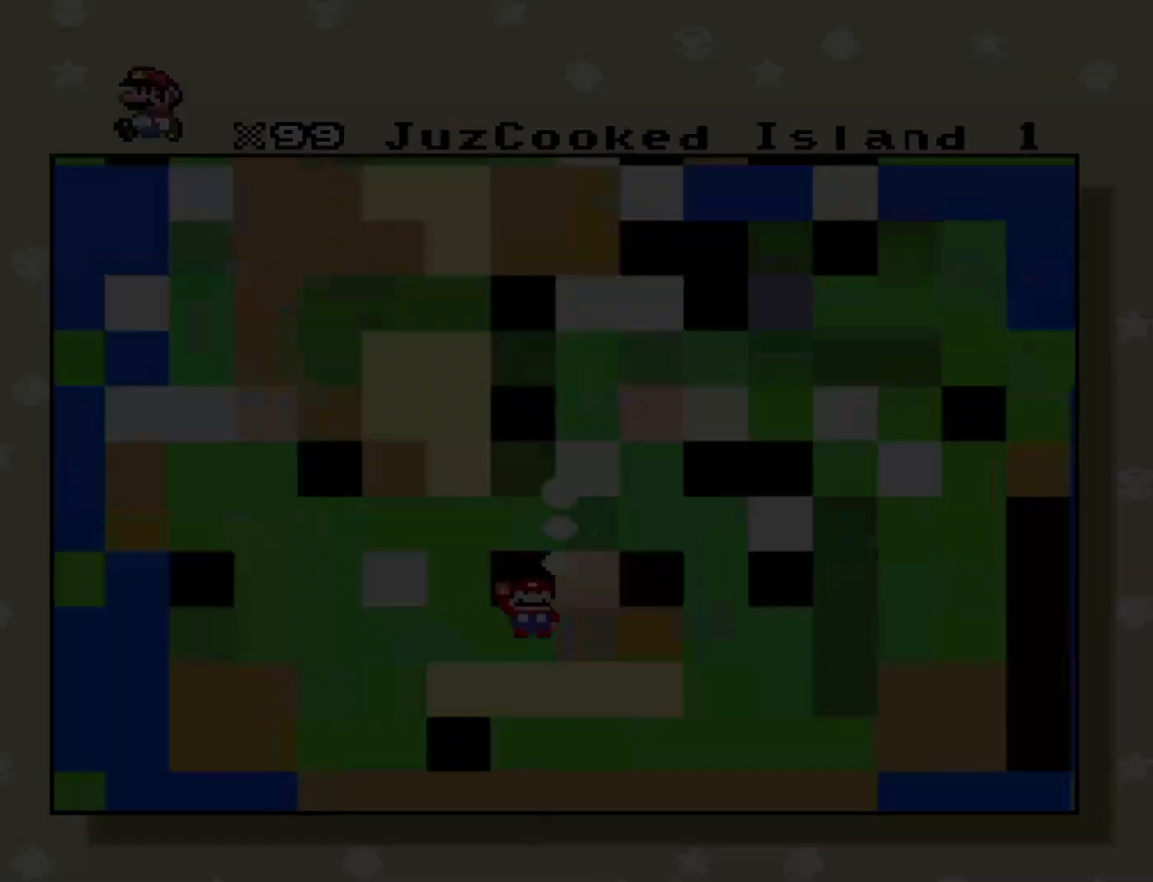
{"buttons": [], "events": []}
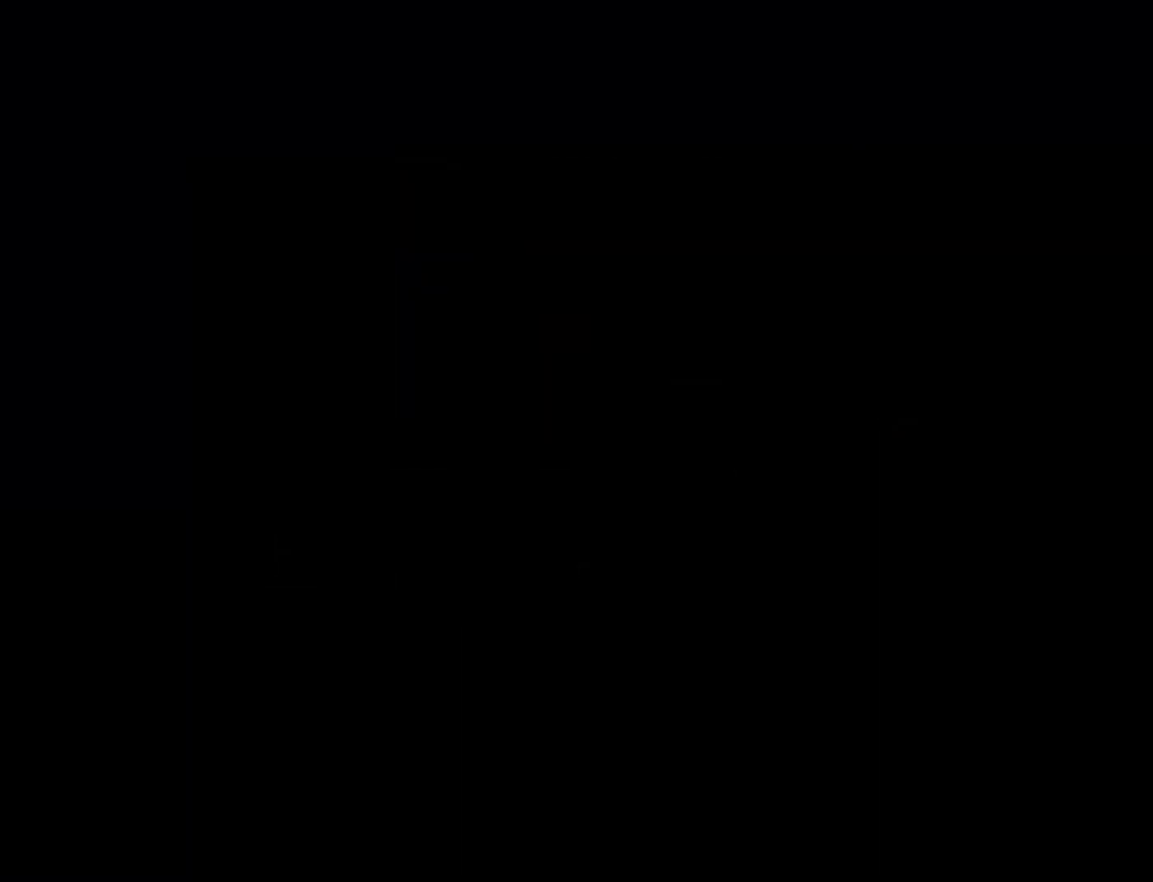
{"buttons": [], "events": []}
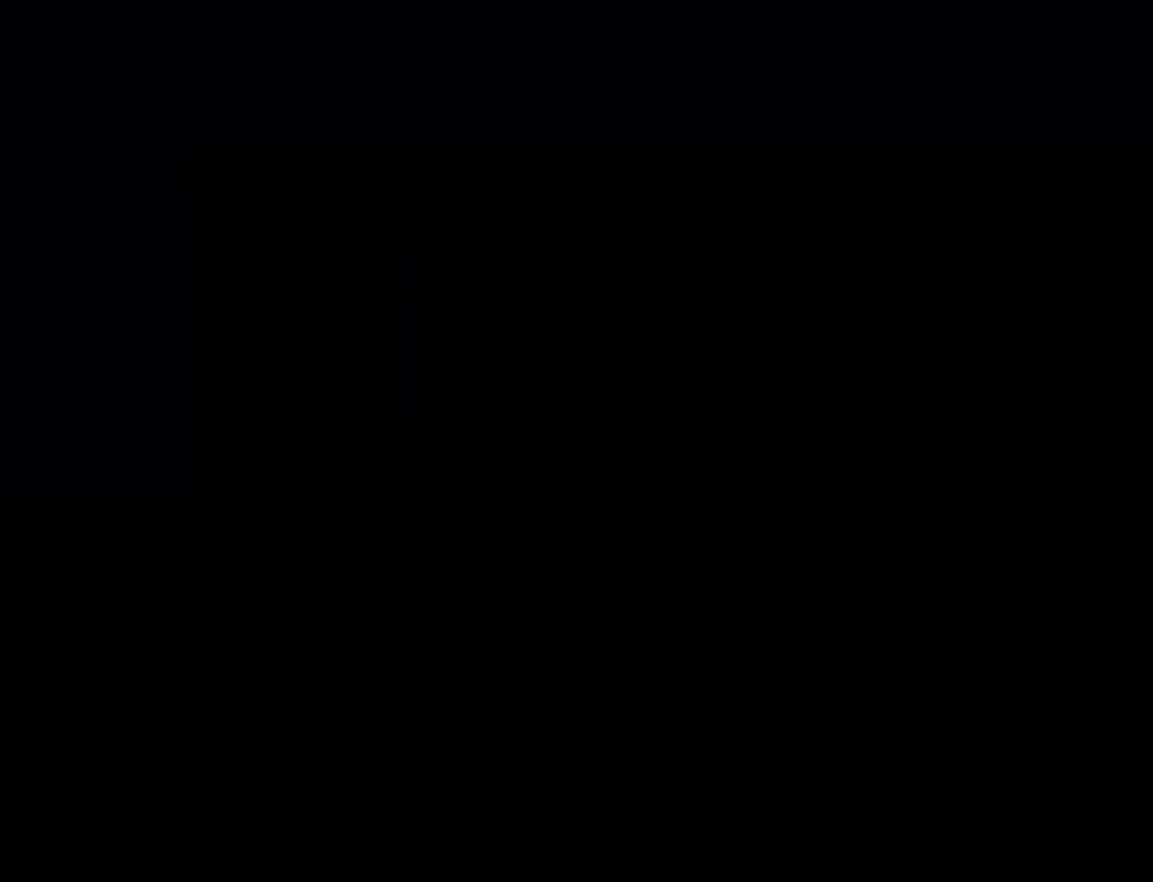
{"buttons": [], "events": []}
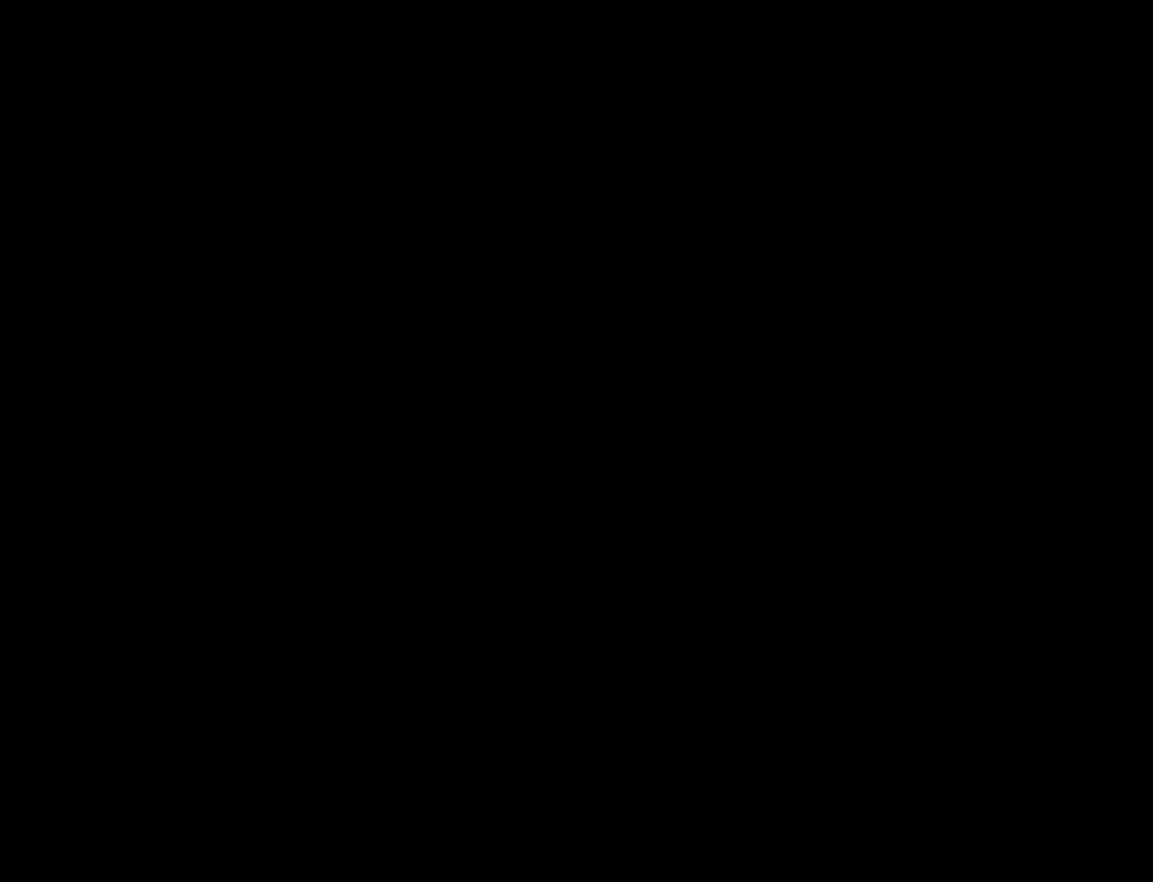
{"buttons": [], "events": []}
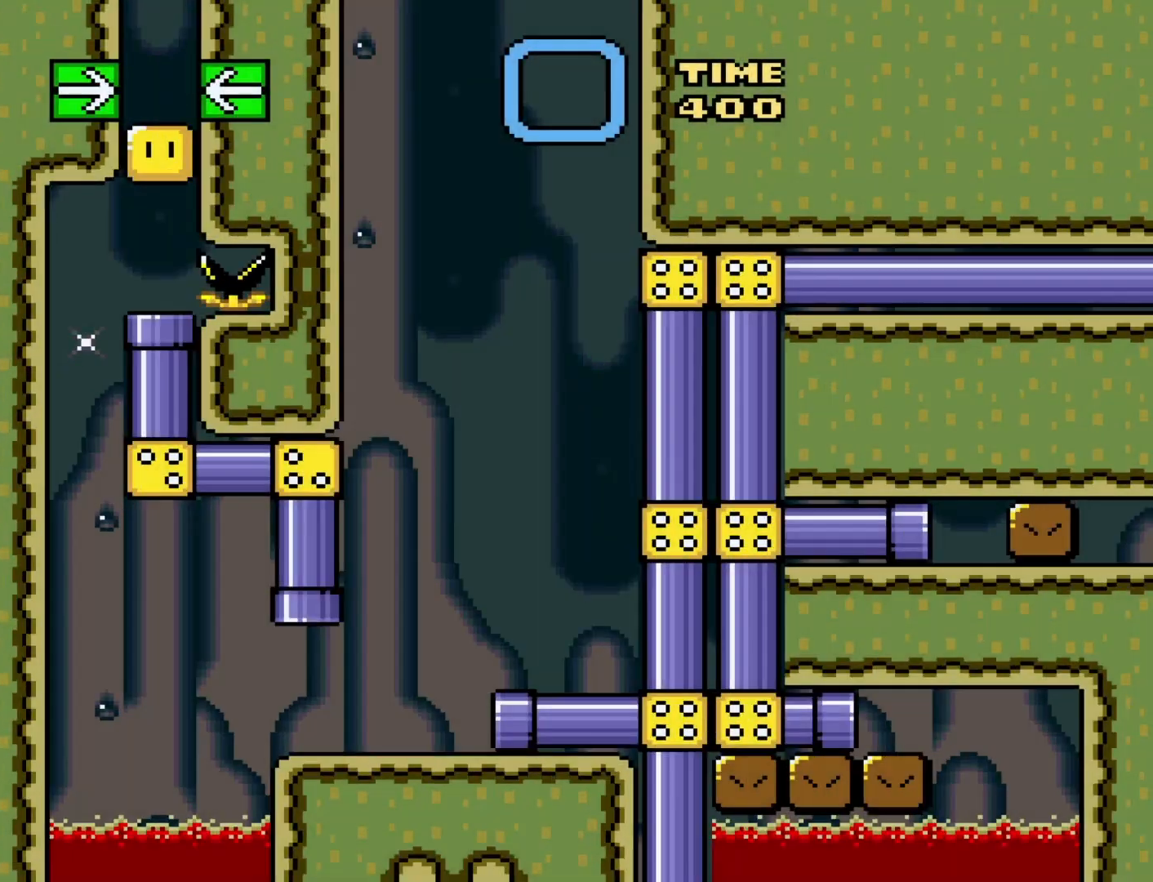
{"buttons": ["Y", "DPAD_LEFT"], "events": [[217, "Y", "down"], [283, "DPAD_LEFT", "down"]]}
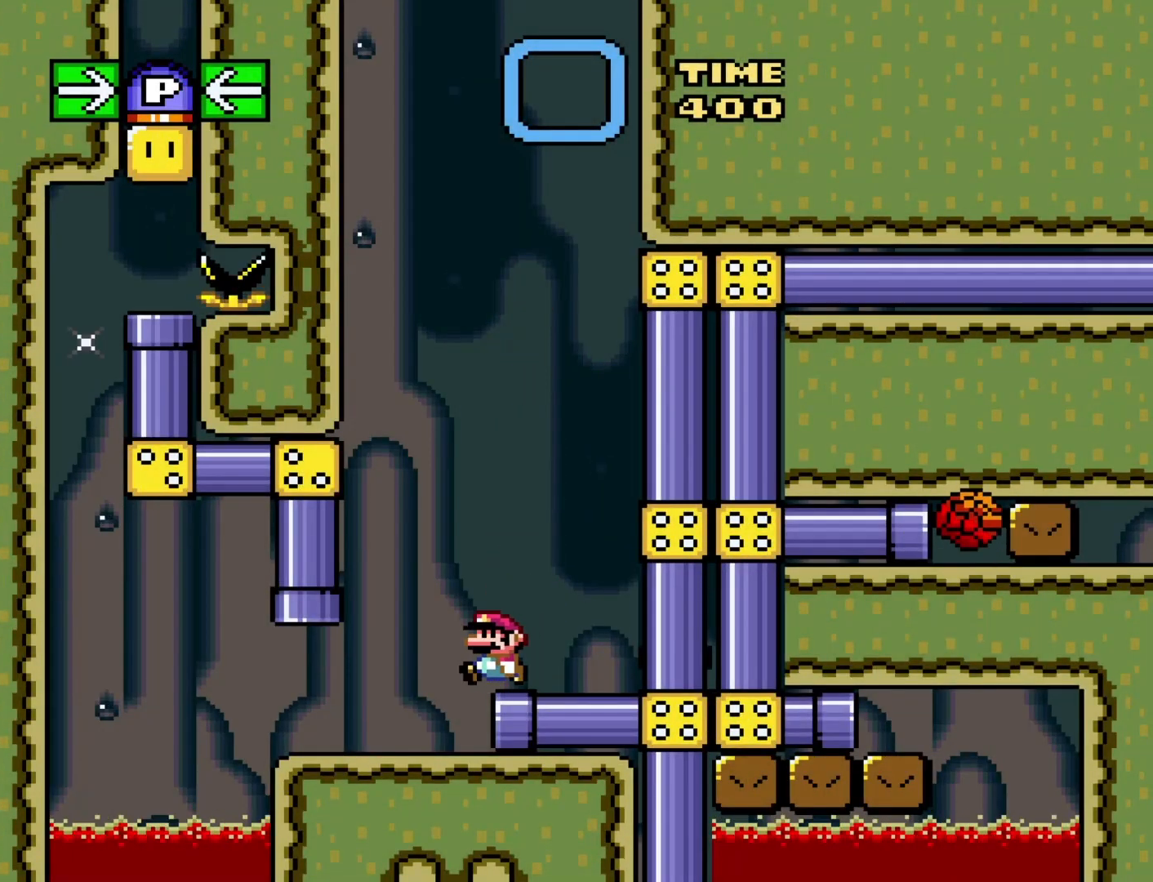
{"buttons": ["Y"], "events": [[167, "DPAD_LEFT", "up"], [233, "DPAD_RIGHT", "down"], [350, "DPAD_RIGHT", "up"]]}
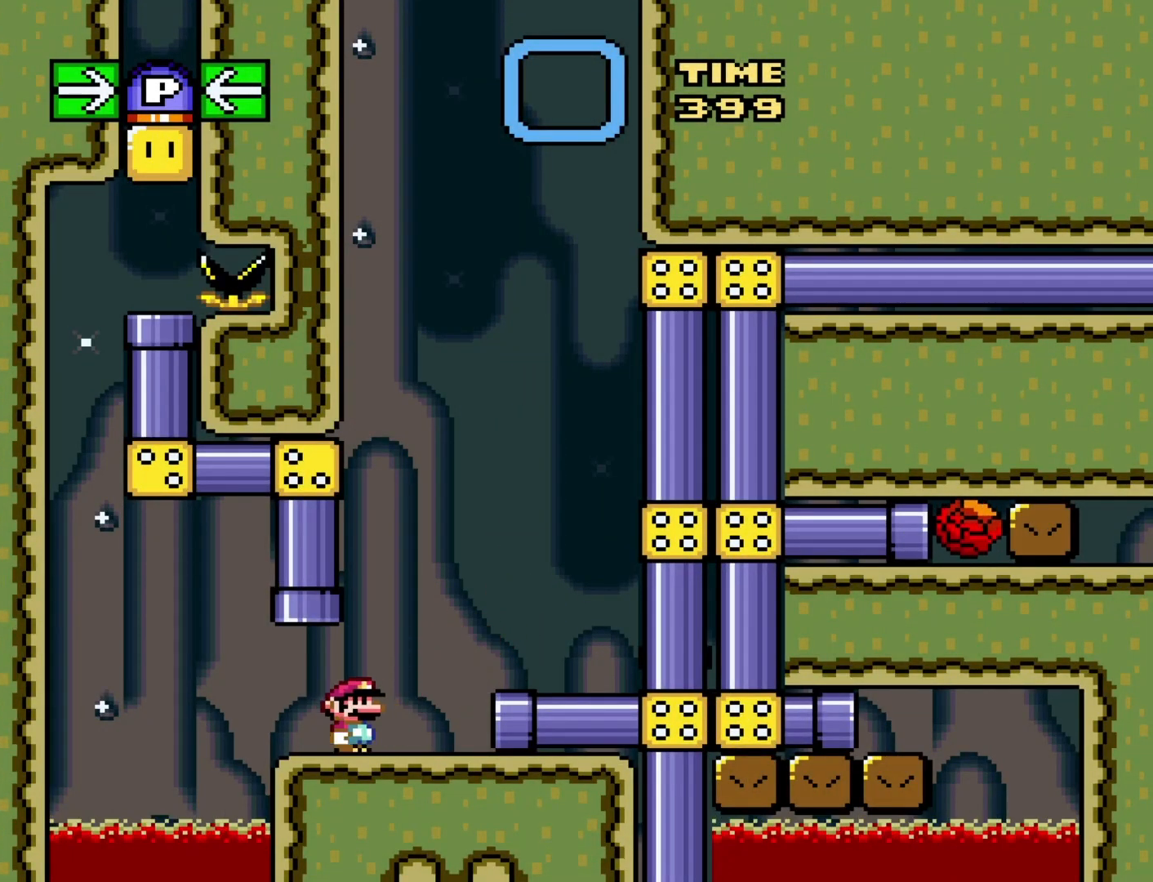
{"buttons": ["Y"], "events": [[67, "DPAD_LEFT", "down"], [167, "DPAD_LEFT", "up"]]}